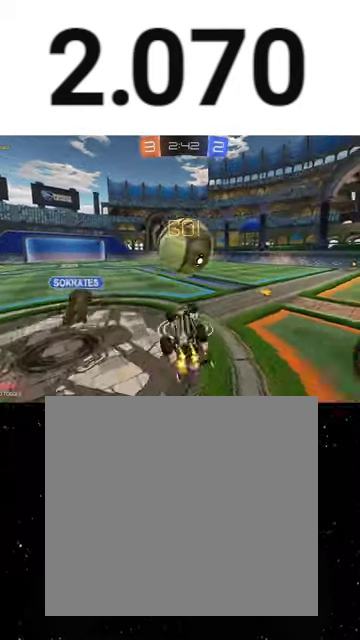
Gameplay with a controller (Xbox layout); each line is a JSON object with the inputs held at the frame after it. "events" lists button and stick changes between this image and that frame as [ms after this image, input, new state], when the widget could be followed in between. This overlay highlights the sticks when they move; stick clicks (L3 R3) are not distinguishable. Not read: R2.
{"buttons": [], "left_stick": "up-right", "right_stick": "center", "events": [[33, "left_stick", "right"], [100, "left_stick", "up-right"], [300, "B", "up"]]}
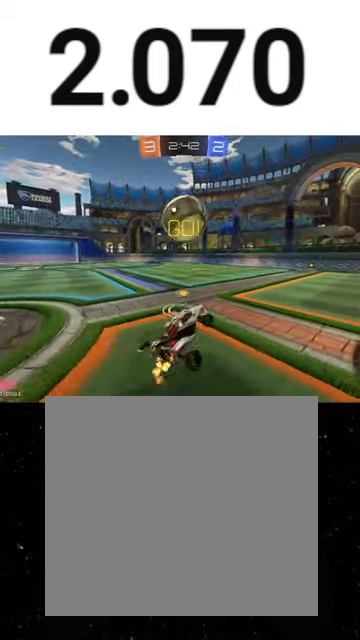
{"buttons": [], "left_stick": "left", "right_stick": "center", "events": [[333, "left_stick", "left"]]}
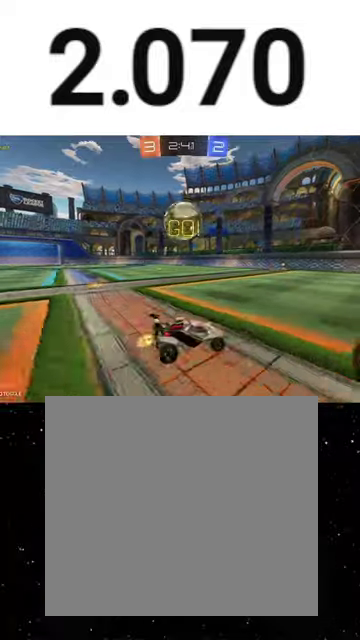
{"buttons": ["A"], "left_stick": "up-left", "right_stick": "center", "events": [[100, "left_stick", "center"], [267, "left_stick", "left"], [333, "left_stick", "center"], [467, "A", "down"], [467, "left_stick", "up-left"]]}
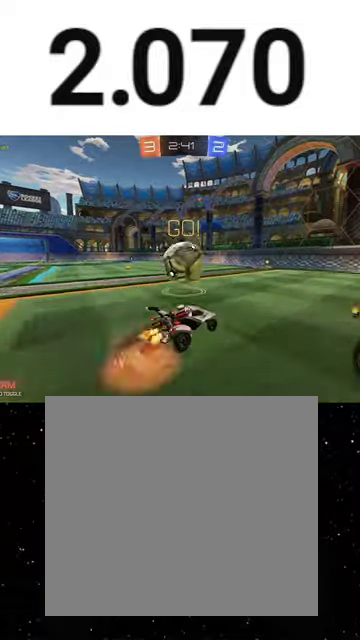
{"buttons": ["X"], "left_stick": "down", "right_stick": "center", "events": [[100, "left_stick", "down-right"], [133, "X", "down"], [167, "A", "up"], [233, "Y", "down"], [267, "left_stick", "down"], [367, "Y", "up"]]}
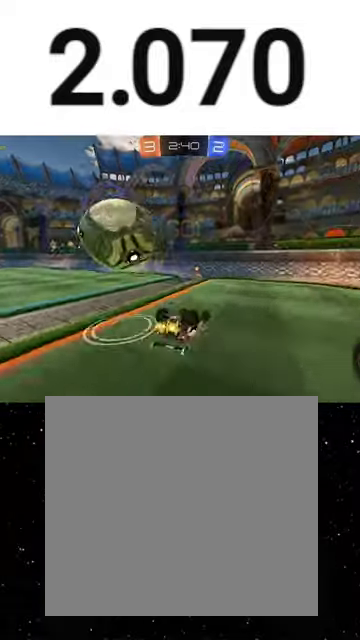
{"buttons": [], "left_stick": "down-right", "right_stick": "center", "events": [[33, "Y", "down"], [67, "left_stick", "down-left"], [200, "Y", "up"], [433, "left_stick", "down"], [467, "X", "up"], [500, "left_stick", "down-right"]]}
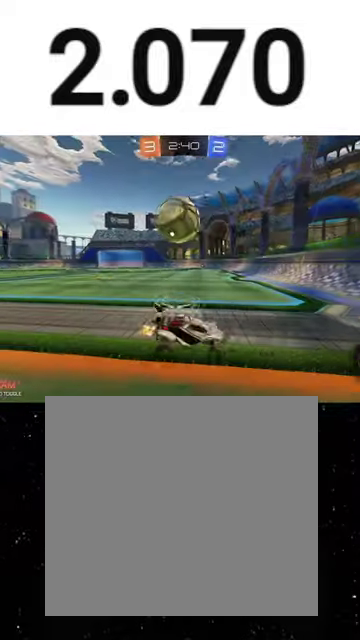
{"buttons": [], "left_stick": "down-left", "right_stick": "center", "events": [[167, "left_stick", "down-left"], [233, "L1", "down"], [367, "L1", "up"]]}
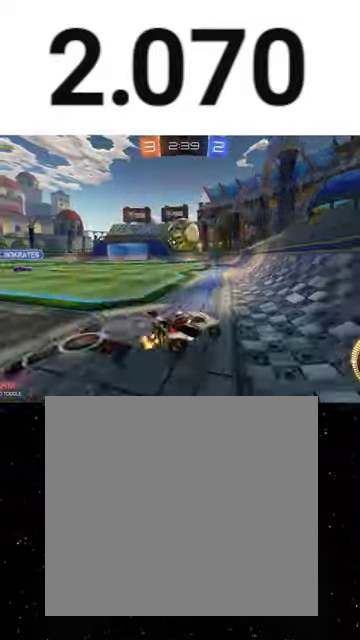
{"buttons": ["L2"], "left_stick": "left", "right_stick": "center", "events": [[133, "left_stick", "center"], [233, "L2", "down"], [300, "L2", "up"], [400, "L2", "down"], [500, "left_stick", "left"]]}
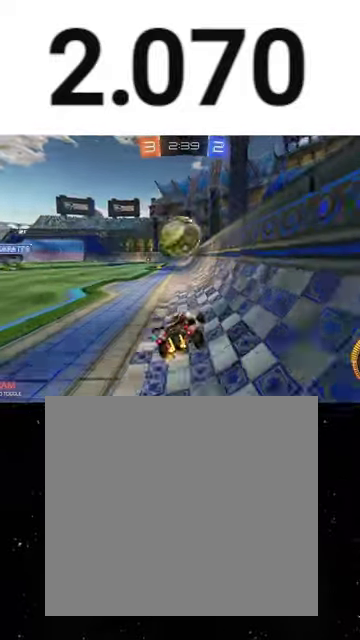
{"buttons": ["L2"], "left_stick": "down-right", "right_stick": "center", "events": [[67, "L2", "up"], [133, "left_stick", "center"], [200, "L2", "down"], [333, "left_stick", "down"], [400, "left_stick", "down-right"]]}
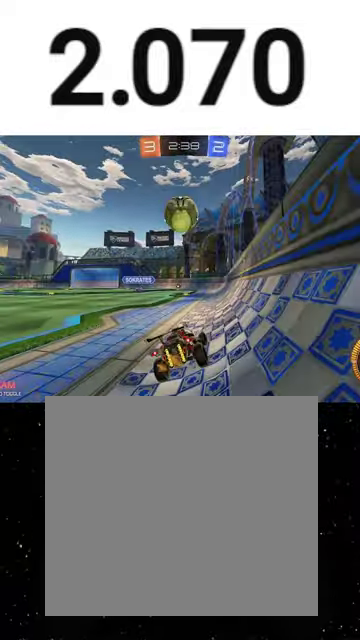
{"buttons": [], "left_stick": "right", "right_stick": "center", "events": [[167, "L2", "up"], [233, "left_stick", "center"], [400, "left_stick", "right"]]}
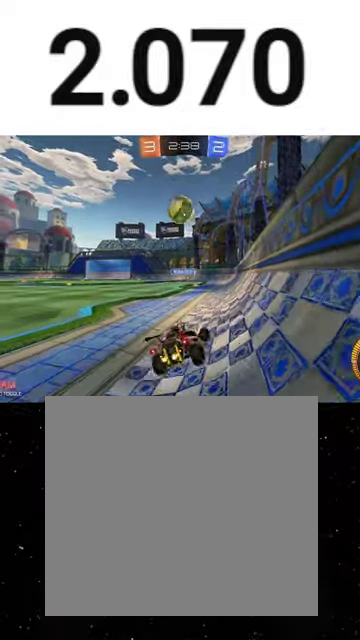
{"buttons": [], "left_stick": "left", "right_stick": "center", "events": [[33, "left_stick", "center"], [100, "left_stick", "left"], [133, "R1", "down"], [267, "R1", "up"], [267, "left_stick", "center"], [500, "left_stick", "left"]]}
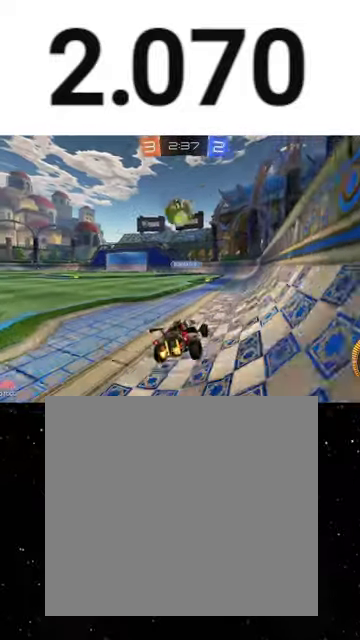
{"buttons": [], "left_stick": "down-right", "right_stick": "center", "events": [[100, "left_stick", "center"], [333, "L2", "down"], [367, "left_stick", "right"], [500, "L2", "up"], [500, "left_stick", "down-right"]]}
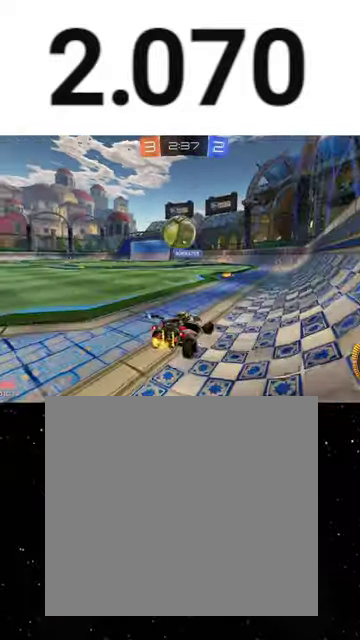
{"buttons": ["L2"], "left_stick": "left", "right_stick": "center", "events": [[100, "left_stick", "center"], [400, "left_stick", "left"], [500, "L2", "down"]]}
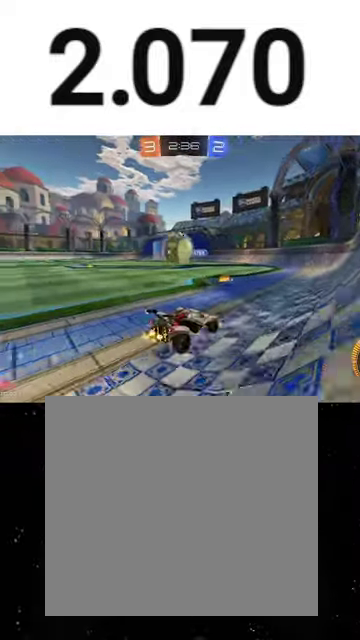
{"buttons": ["A", "R1"], "left_stick": "down", "right_stick": "center", "events": [[100, "L2", "up"], [133, "left_stick", "center"], [200, "R1", "down"], [233, "left_stick", "left"], [433, "left_stick", "down-left"], [467, "A", "down"], [500, "left_stick", "down"]]}
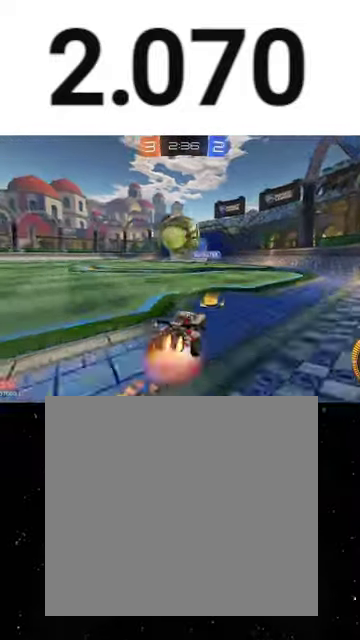
{"buttons": ["X", "Y", "R1", "L3"], "left_stick": "down", "right_stick": "center", "events": [[133, "B", "down"], [133, "left_stick", "down-right"], [200, "A", "up"], [200, "B", "up"], [233, "left_stick", "up-left"], [267, "A", "down"], [300, "X", "down"], [300, "left_stick", "down-left"], [333, "A", "up"], [367, "Y", "down"], [400, "L3", "down"], [433, "Y", "up"], [433, "left_stick", "down"], [500, "Y", "down"]]}
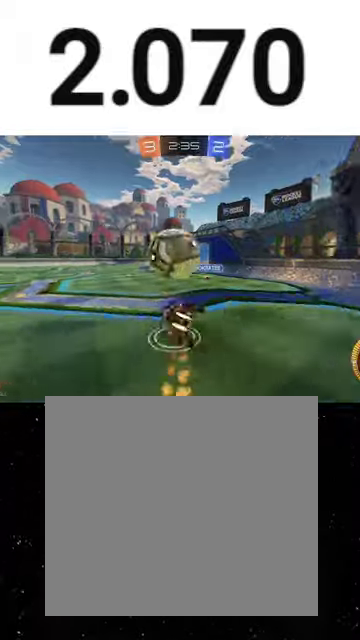
{"buttons": ["X"], "left_stick": "down", "right_stick": "center", "events": [[133, "Y", "up"], [233, "Y", "down"], [367, "Y", "up"], [400, "R1", "up"], [500, "L3", "up"]]}
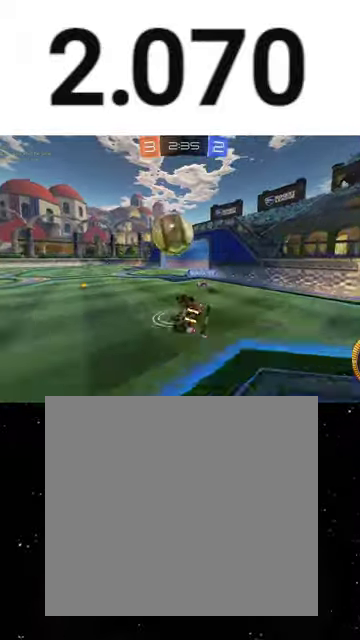
{"buttons": [], "left_stick": "down-left", "right_stick": "center", "events": [[200, "X", "up"], [400, "Y", "down"], [467, "left_stick", "down-left"], [500, "Y", "up"]]}
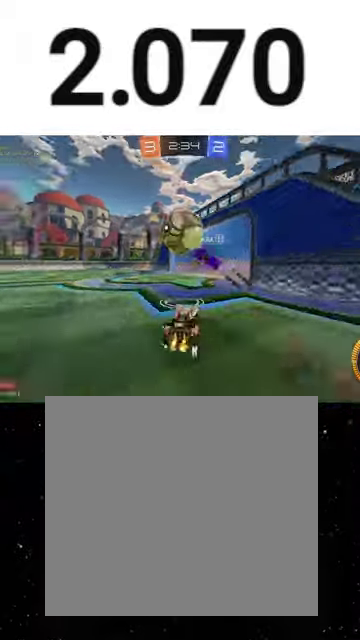
{"buttons": ["L1"], "left_stick": "left", "right_stick": "center", "events": [[167, "left_stick", "center"], [300, "left_stick", "left"], [433, "L1", "down"]]}
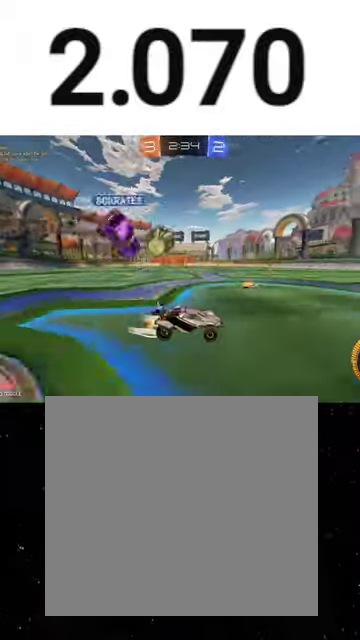
{"buttons": [], "left_stick": "left", "right_stick": "center", "events": [[33, "L1", "up"], [67, "R1", "down"], [300, "R1", "up"], [333, "L1", "down"], [433, "L1", "up"]]}
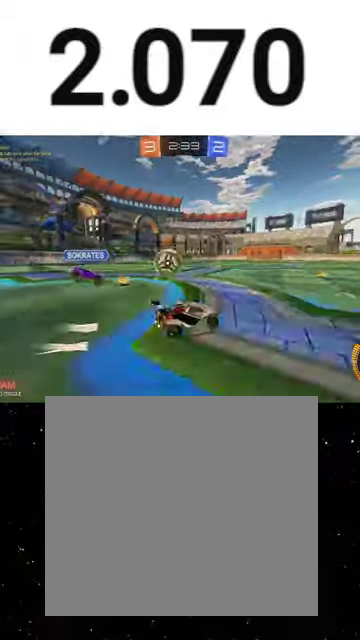
{"buttons": [], "left_stick": "center", "right_stick": "center", "events": [[167, "R1", "down"], [167, "left_stick", "right"], [267, "L2", "down"], [267, "R1", "up"], [300, "left_stick", "down-right"], [367, "L2", "up"], [500, "left_stick", "center"]]}
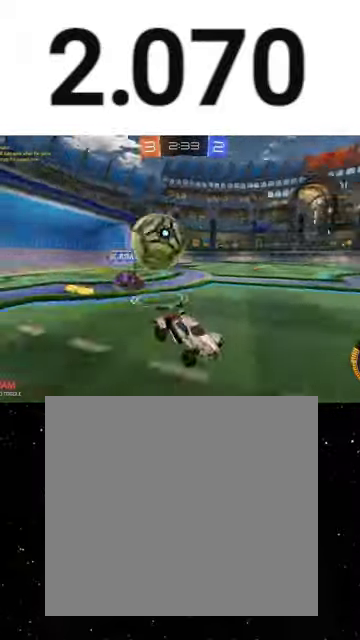
{"buttons": ["A", "L2"], "left_stick": "down-right", "right_stick": "center", "events": [[167, "left_stick", "right"], [300, "L2", "down"], [333, "left_stick", "down-right"], [400, "L2", "up"], [433, "A", "down"], [500, "L2", "down"]]}
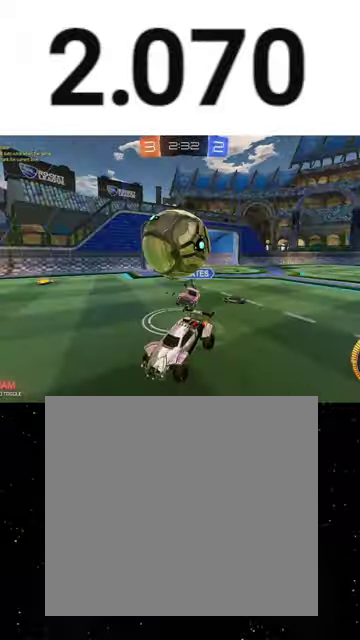
{"buttons": ["B", "R1"], "left_stick": "up-left", "right_stick": "center", "events": [[67, "L2", "up"], [67, "L3", "down"], [167, "L3", "up"], [233, "A", "up"], [233, "B", "down"], [267, "R1", "down"], [433, "left_stick", "up"], [500, "left_stick", "up-left"]]}
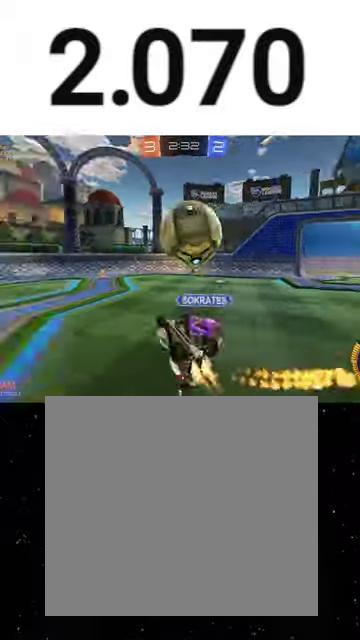
{"buttons": [], "left_stick": "down-left", "right_stick": "center", "events": [[33, "Y", "down"], [133, "B", "up"], [133, "Y", "up"], [200, "left_stick", "up"], [233, "B", "down"], [233, "Y", "down"], [267, "R1", "up"], [333, "left_stick", "down"], [367, "B", "up"], [367, "Y", "up"], [467, "left_stick", "down-left"]]}
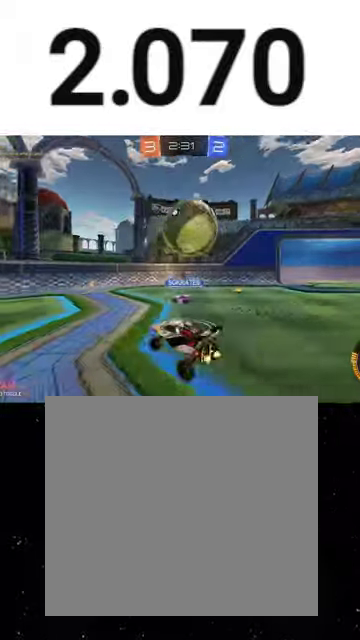
{"buttons": ["L1"], "left_stick": "right", "right_stick": "center", "events": [[133, "left_stick", "center"], [233, "R1", "down"], [333, "R1", "up"], [400, "left_stick", "right"], [467, "L1", "down"]]}
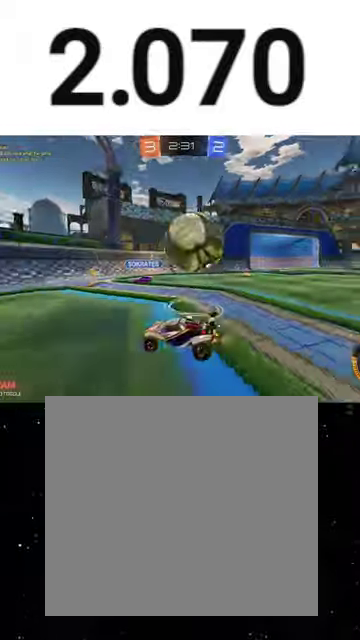
{"buttons": [], "left_stick": "right", "right_stick": "center", "events": [[100, "L1", "up"], [367, "L2", "down"], [467, "L2", "up"]]}
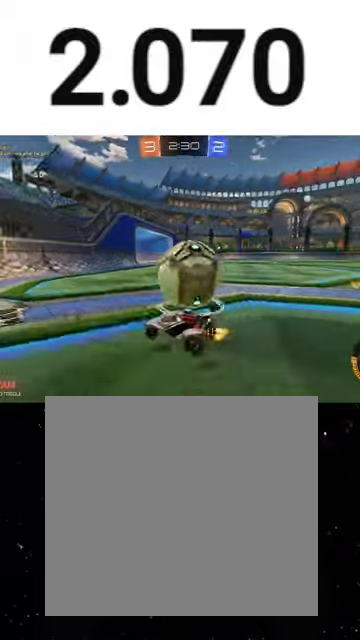
{"buttons": ["R1"], "left_stick": "center", "right_stick": "center", "events": [[367, "R1", "down"], [433, "left_stick", "center"]]}
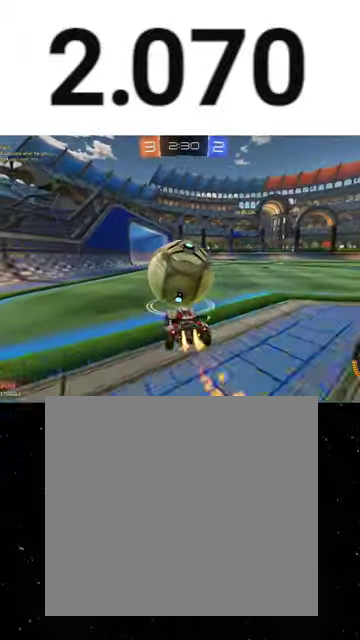
{"buttons": ["X", "Y", "R1"], "left_stick": "down-left", "right_stick": "center", "events": [[100, "A", "down"], [133, "left_stick", "up-left"], [233, "X", "down"], [233, "left_stick", "down"], [267, "A", "up"], [300, "Y", "down"], [367, "Y", "up"], [400, "left_stick", "down-right"], [467, "Y", "down"], [500, "left_stick", "down-left"]]}